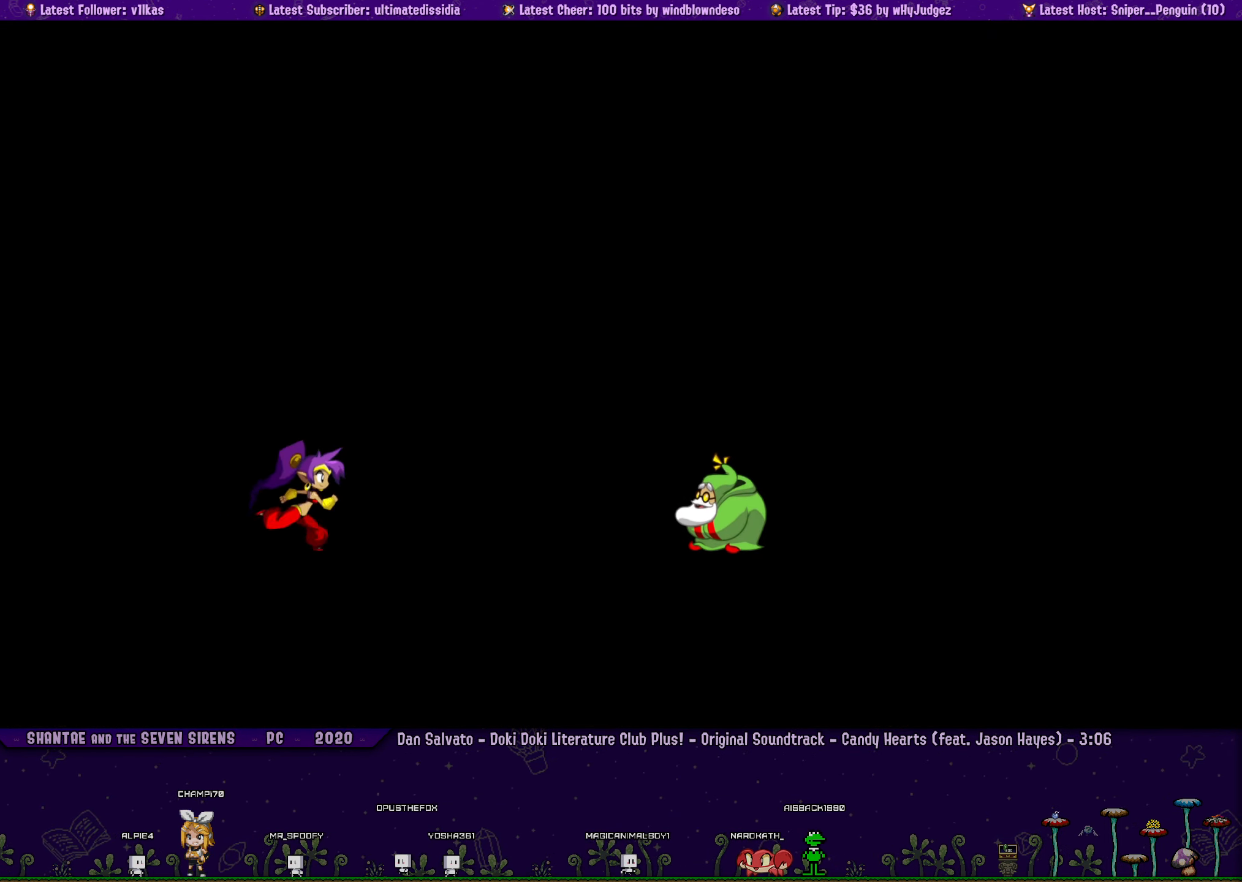
Gameplay with a controller (PlayStation layout); each line is a JSON object with the inputs held at the frame after it. "events" lists button and stick changes between this image and that frame as [ms after this image, input, new state], when the widget could be followed in between. Not read: L1 L2 R1 R2 R3 TOUCHPAD right_stick.
{"buttons": ["CROSS"], "left_stick": "center", "events": [[83, "CROSS", "down"], [150, "CROSS", "up"], [284, "CROSS", "down"], [350, "CROSS", "up"], [434, "CROSS", "down"]]}
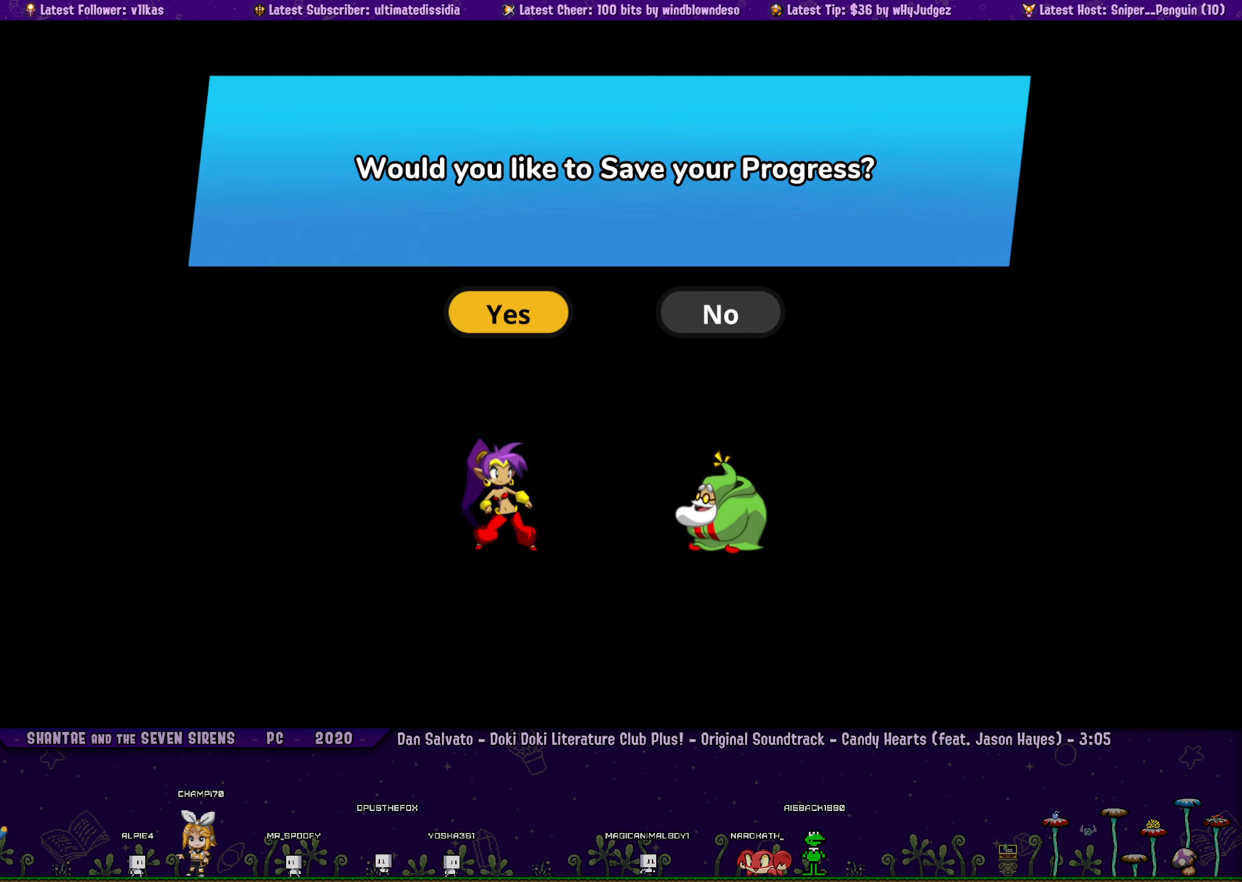
{"buttons": [], "left_stick": "center", "events": [[34, "CROSS", "up"], [100, "CROSS", "down"], [184, "CROSS", "up"], [250, "CROSS", "down"], [334, "CROSS", "up"], [400, "CROSS", "down"], [484, "CROSS", "up"]]}
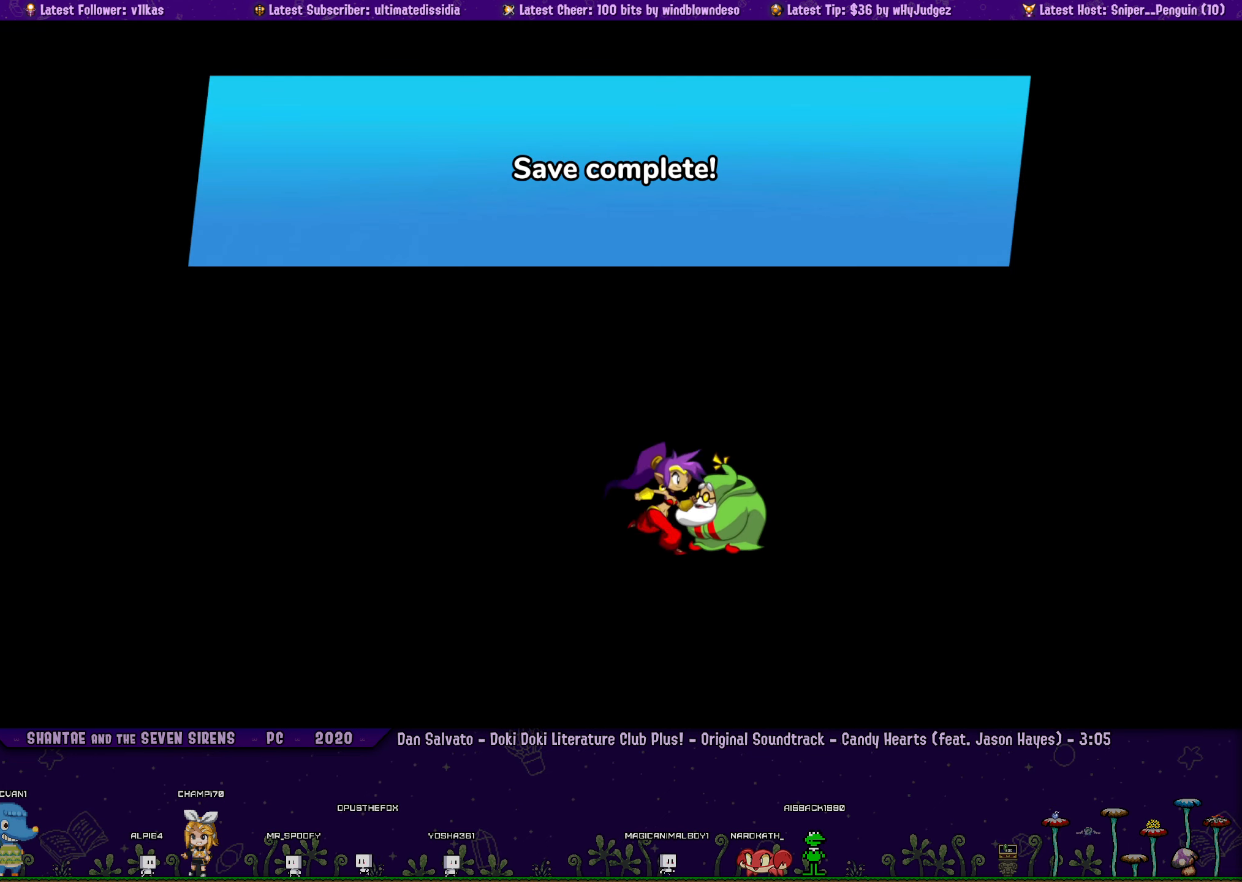
{"buttons": [], "left_stick": "center", "events": []}
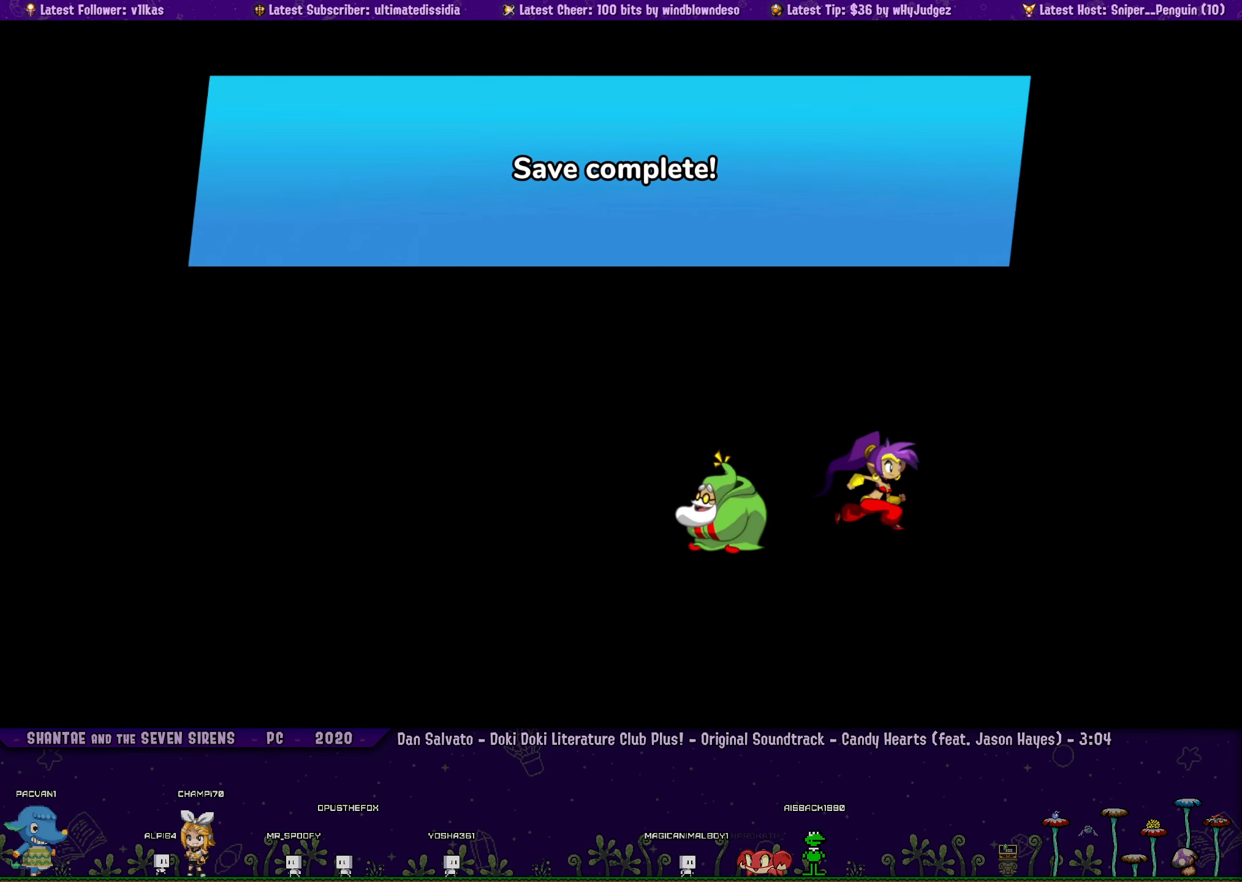
{"buttons": [], "left_stick": "center", "events": []}
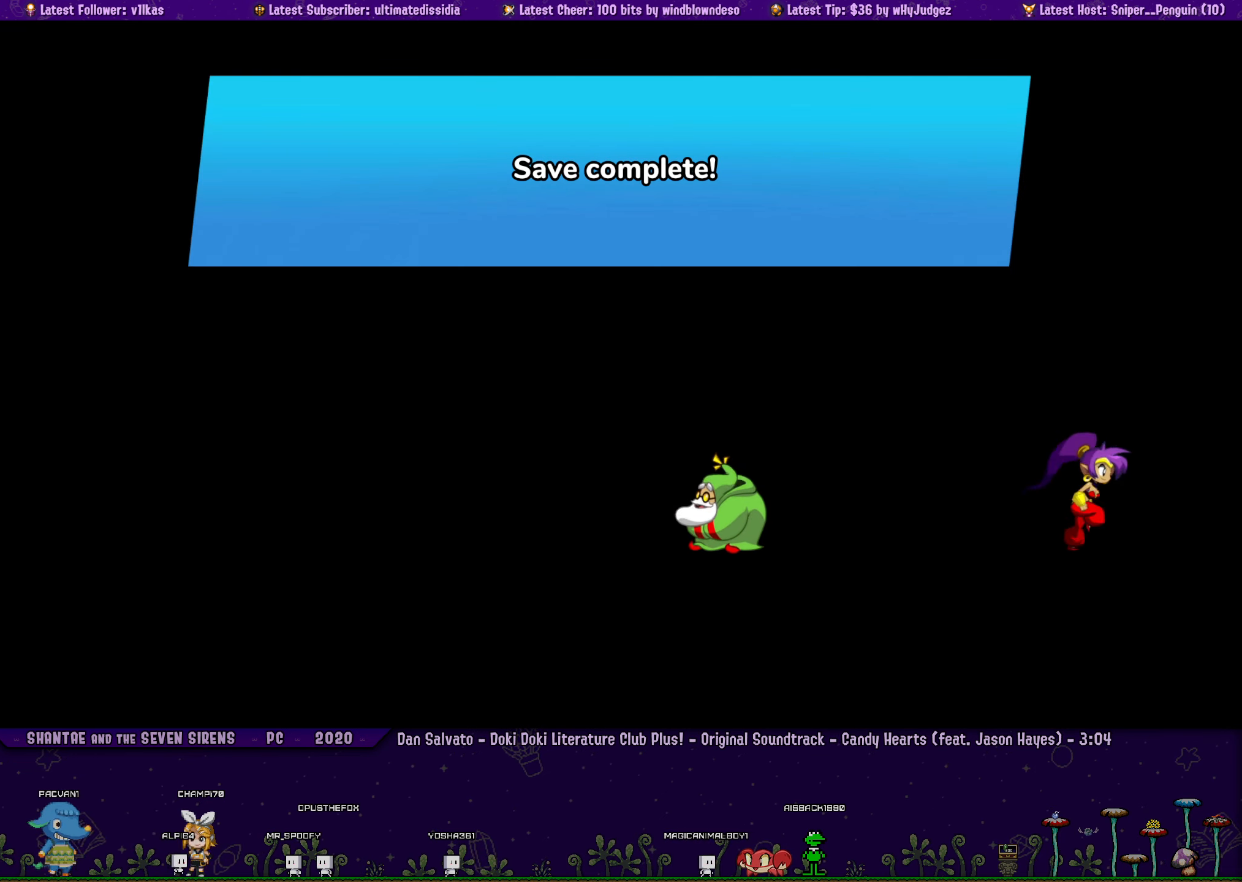
{"buttons": [], "left_stick": "center", "events": []}
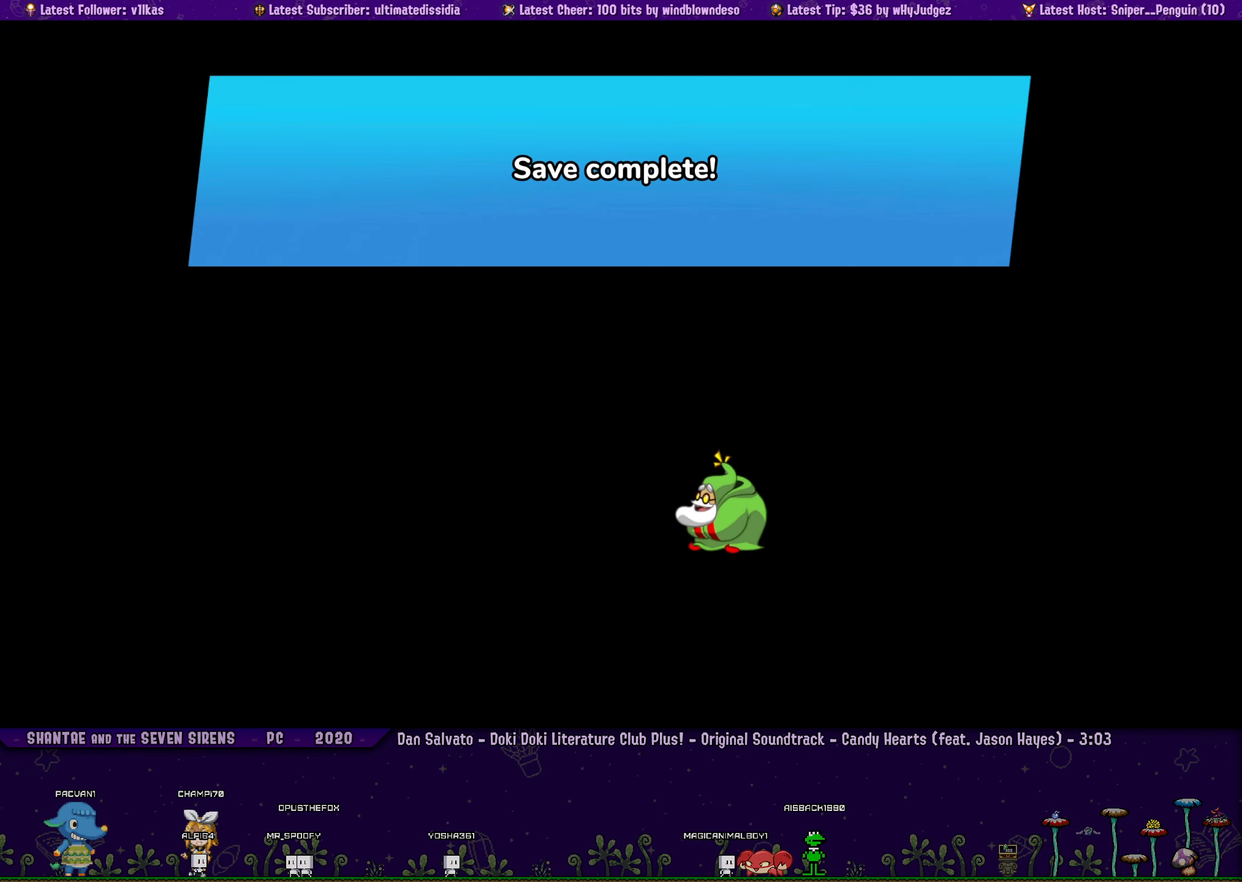
{"buttons": [], "left_stick": "center", "events": []}
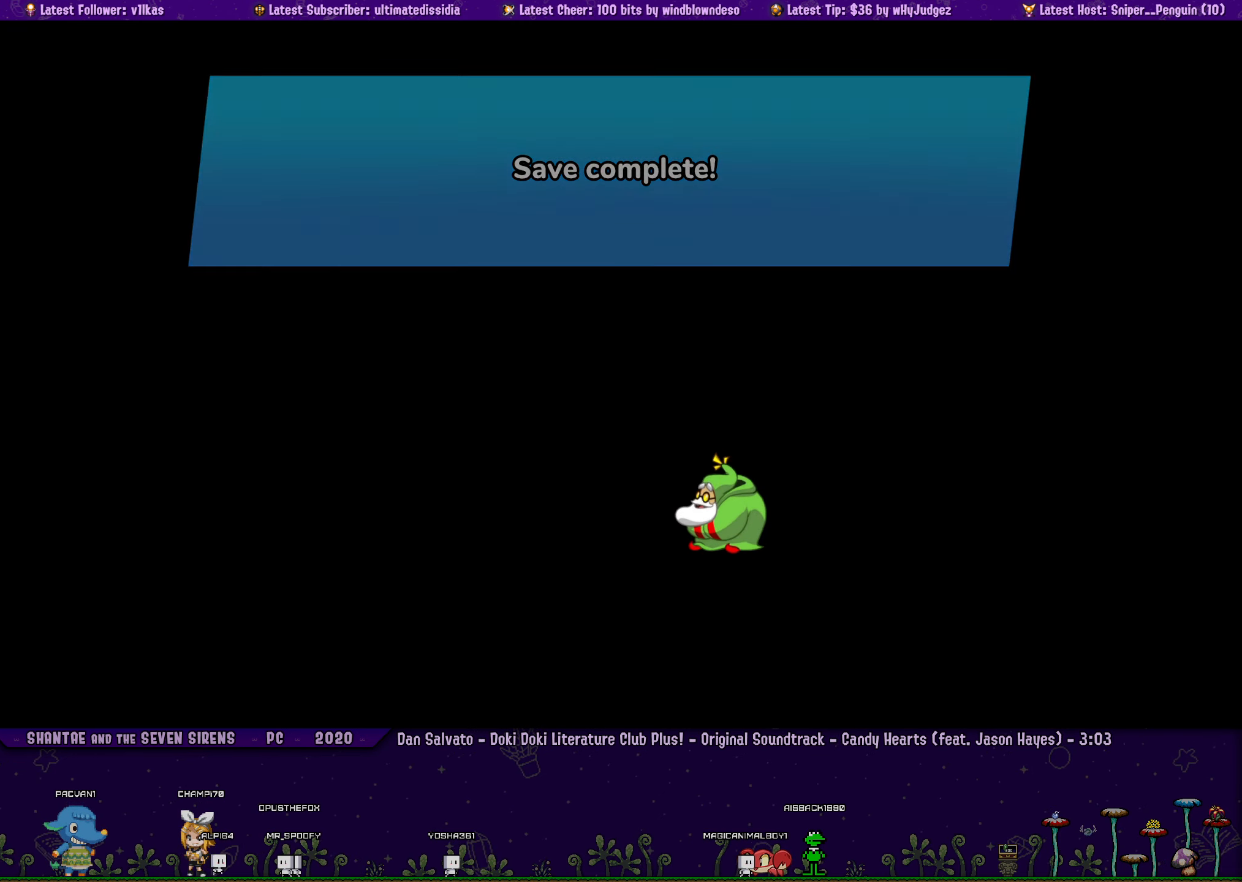
{"buttons": [], "left_stick": "center", "events": []}
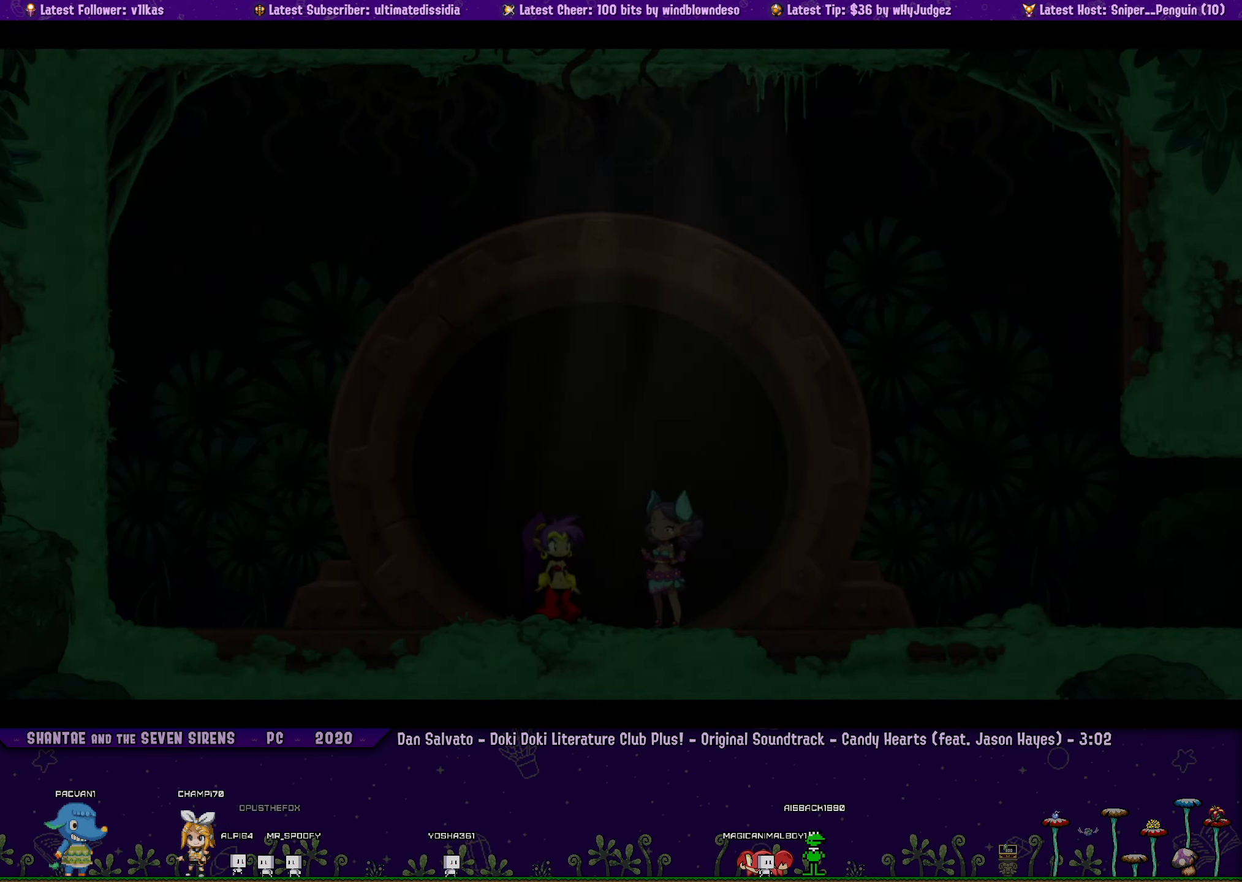
{"buttons": [], "left_stick": "center", "events": []}
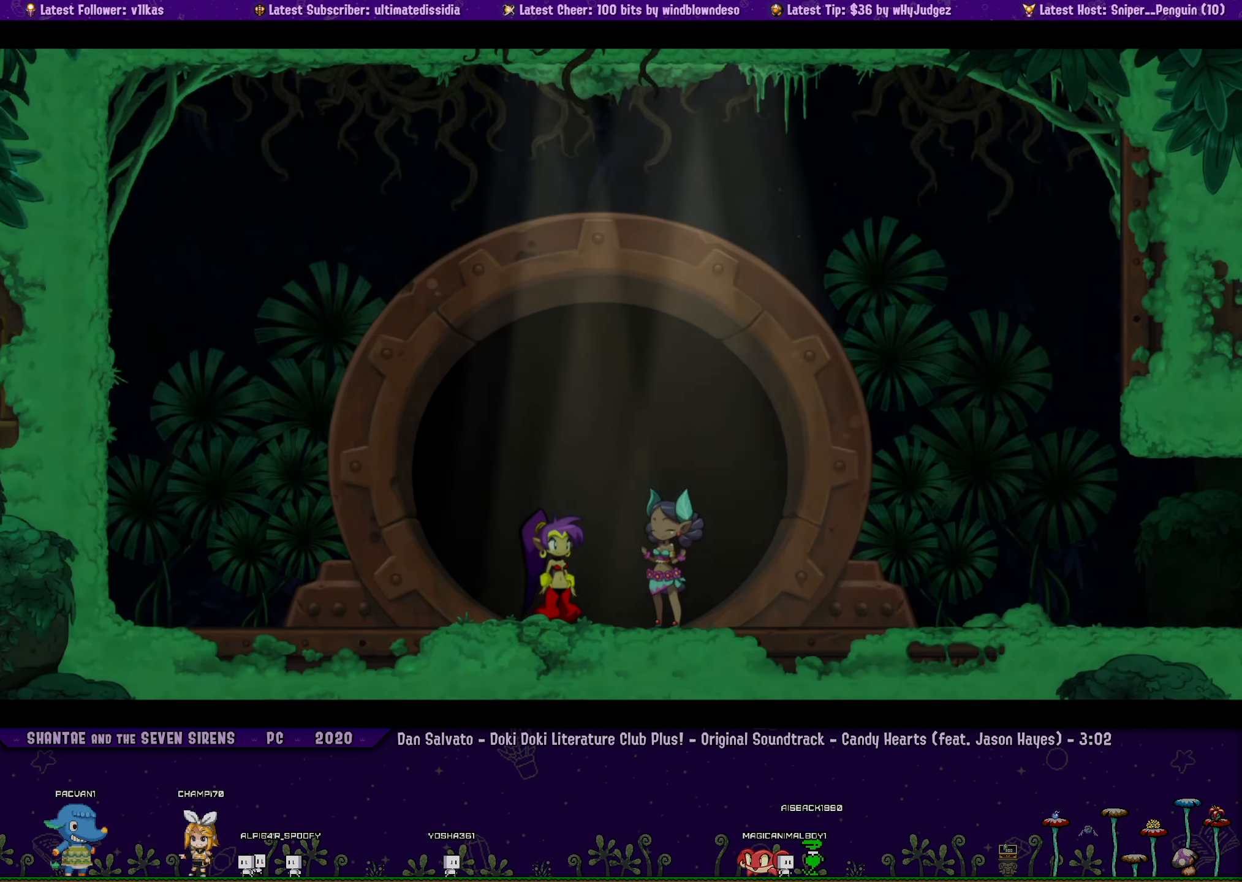
{"buttons": [], "left_stick": "center", "events": []}
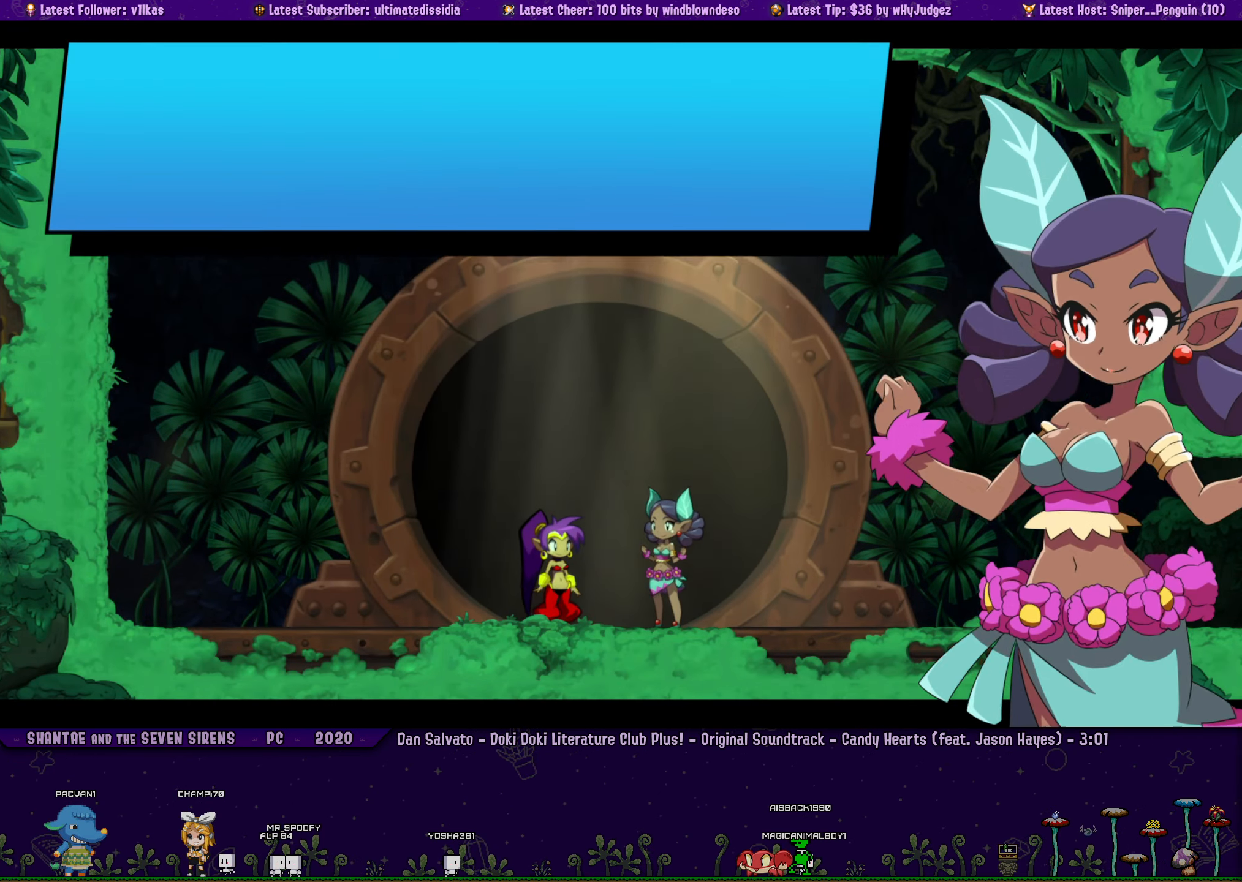
{"buttons": ["CROSS"], "left_stick": "center", "events": [[417, "CROSS", "down"]]}
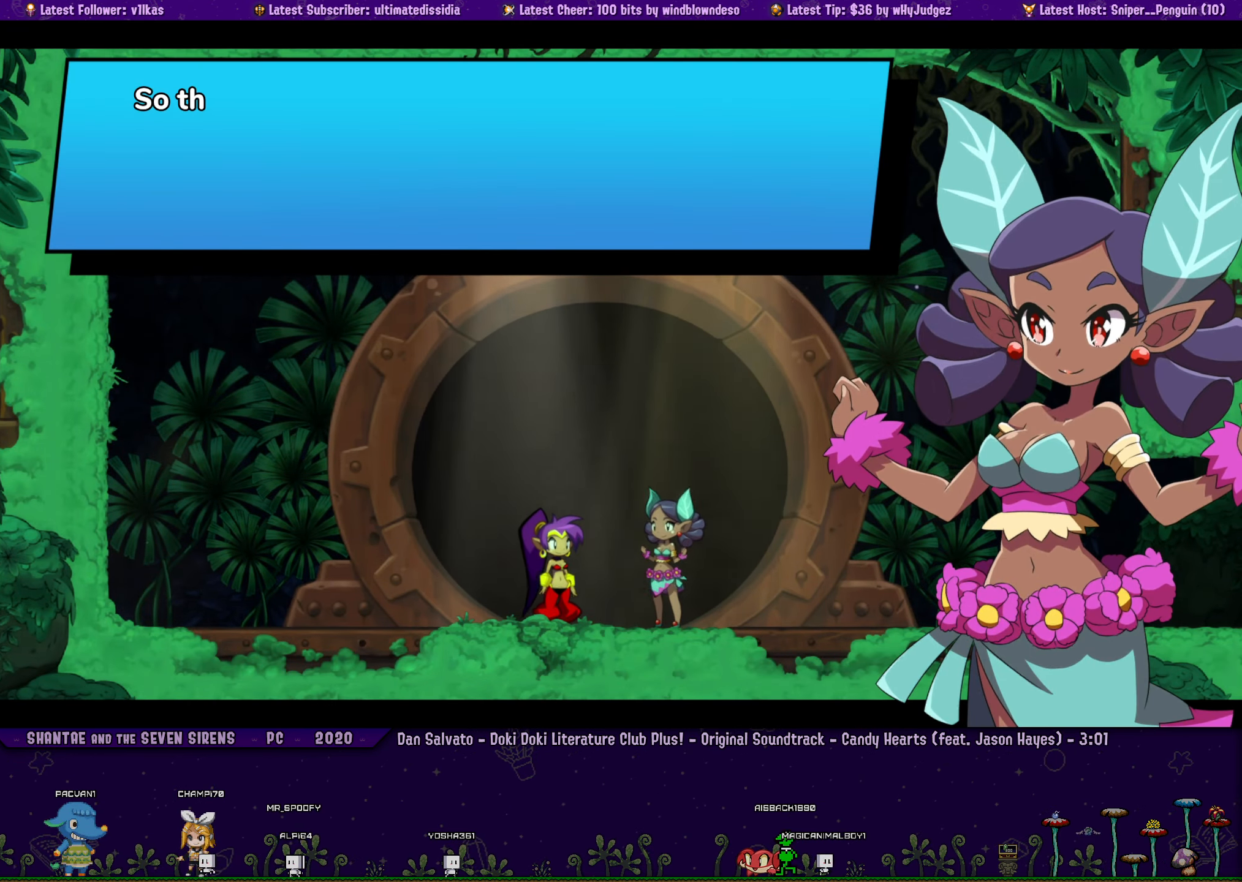
{"buttons": [], "left_stick": "center", "events": [[34, "CROSS", "up"]]}
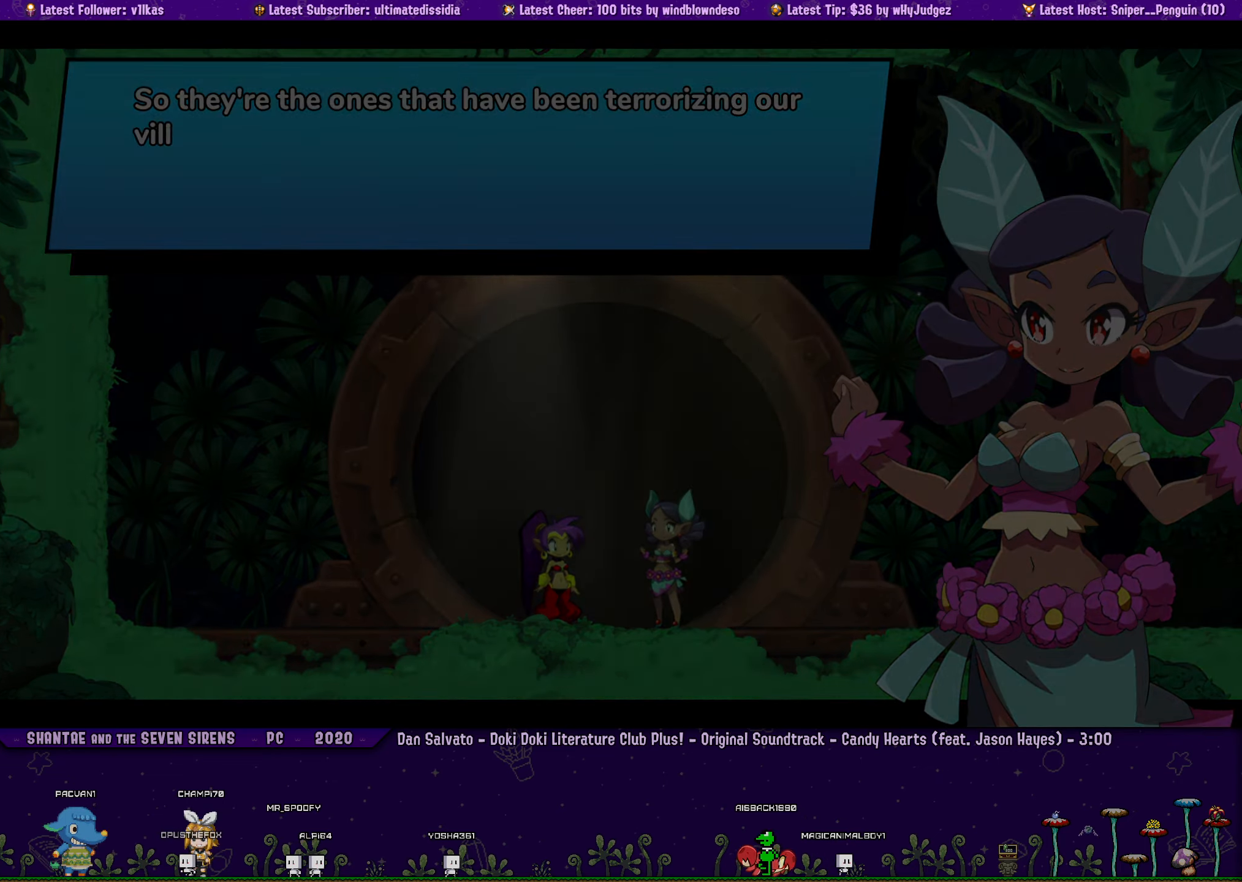
{"buttons": [], "left_stick": "center", "events": []}
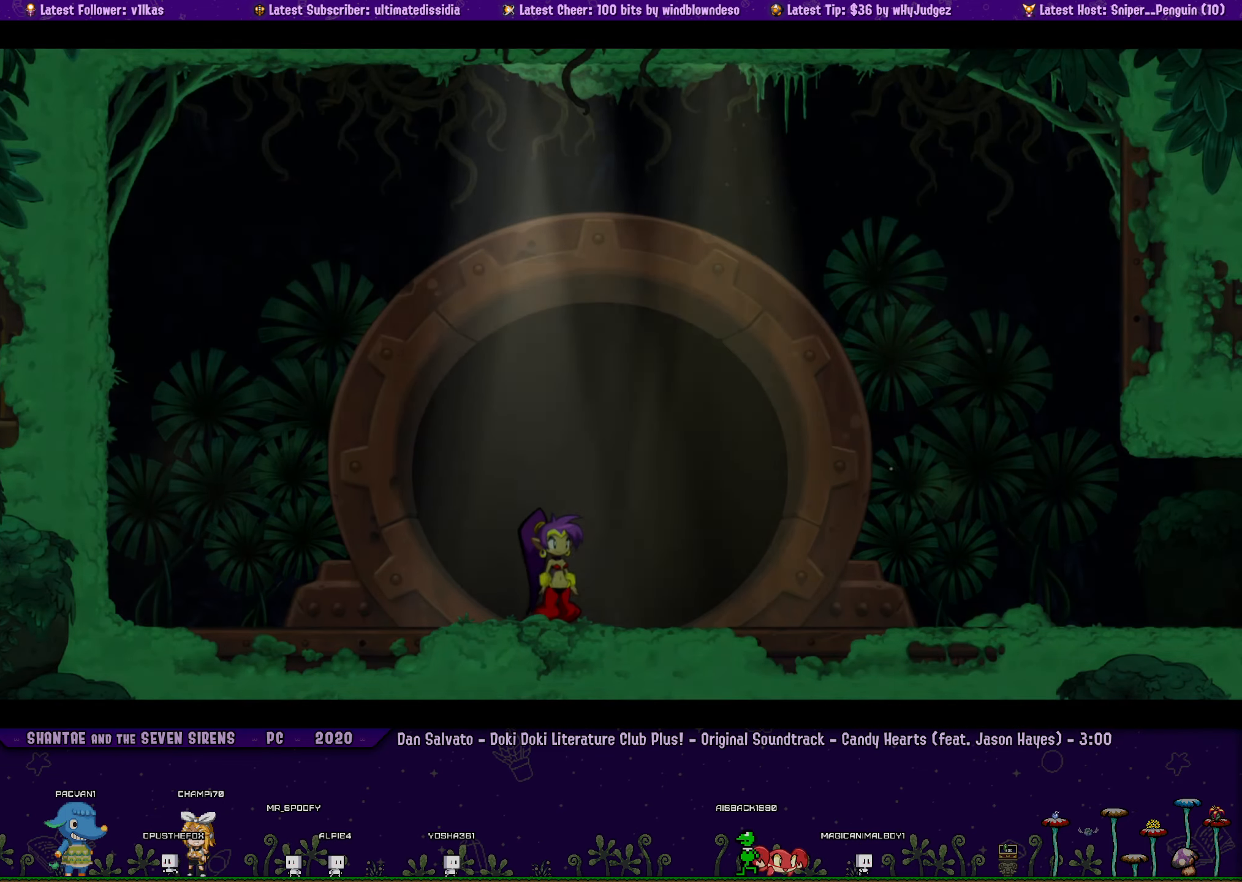
{"buttons": ["DPAD_RIGHT"], "left_stick": "center", "events": [[233, "DPAD_RIGHT", "down"]]}
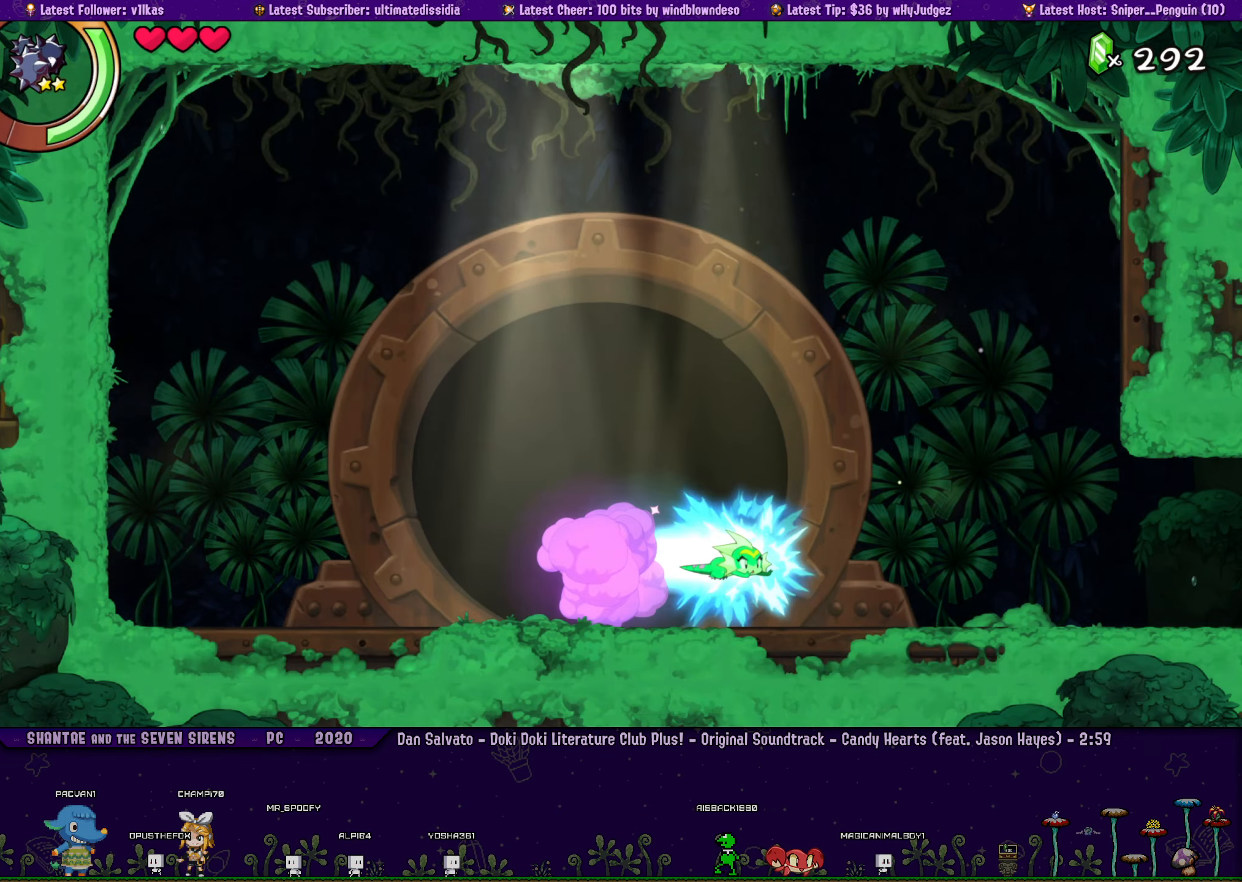
{"buttons": [], "left_stick": "center", "events": [[366, "DPAD_RIGHT", "up"]]}
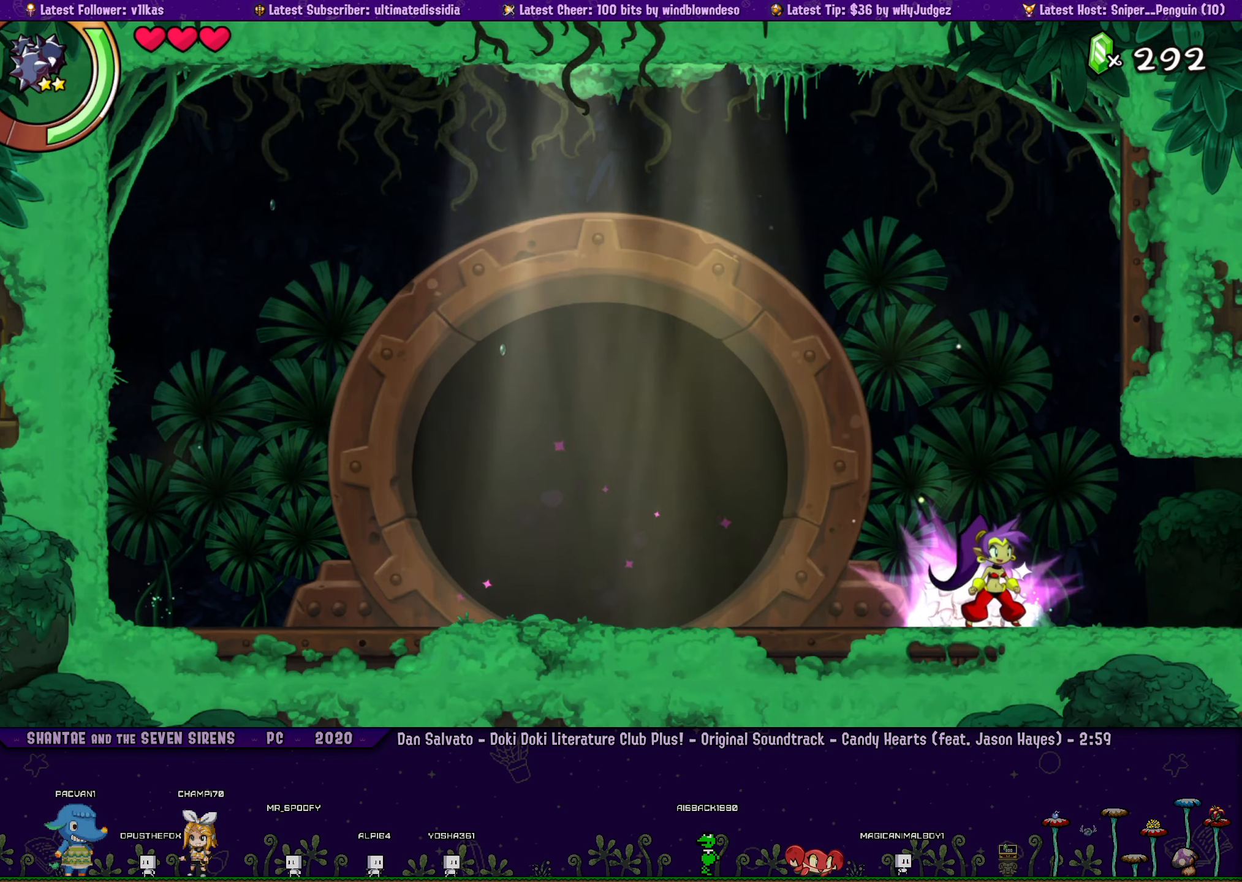
{"buttons": [], "left_stick": "center", "events": []}
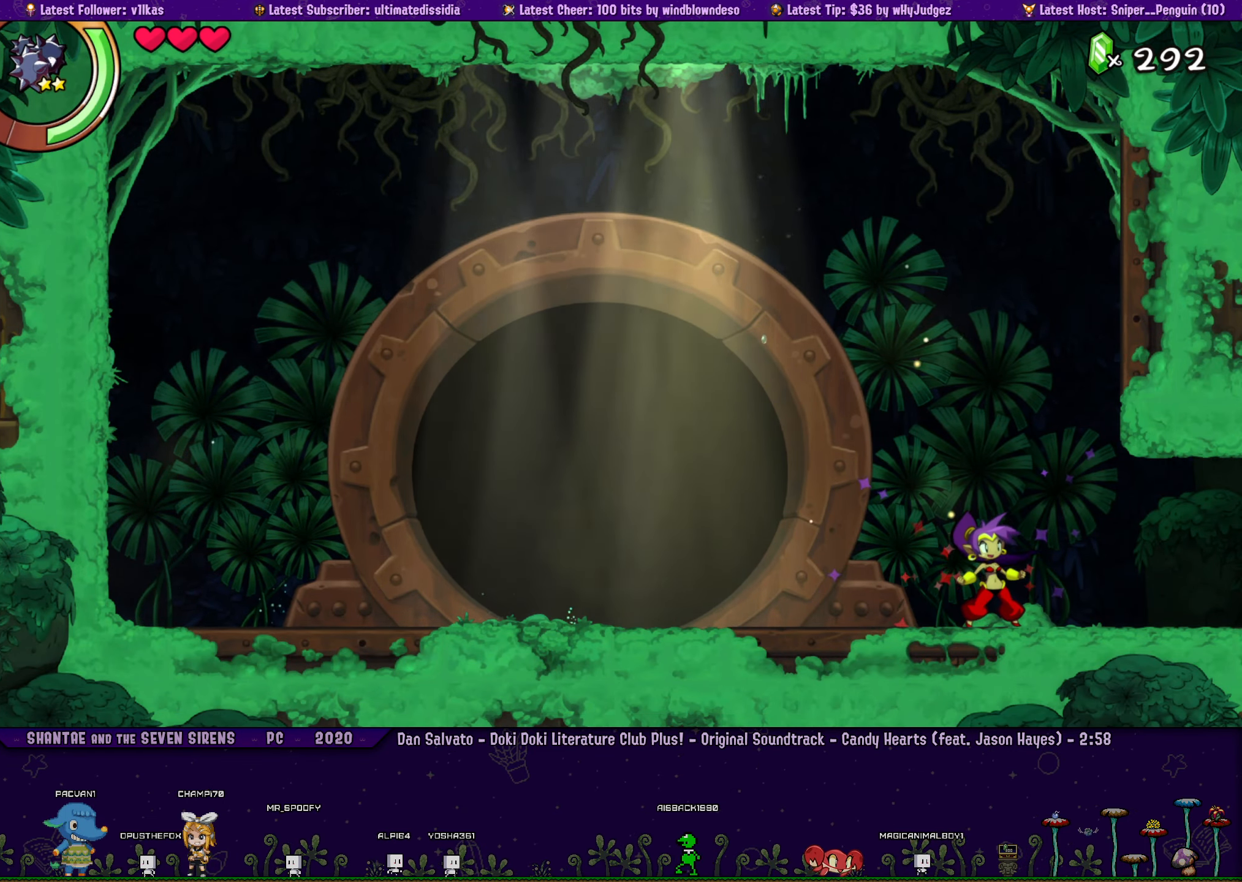
{"buttons": ["DPAD_LEFT"], "left_stick": "center", "events": [[183, "DPAD_LEFT", "down"]]}
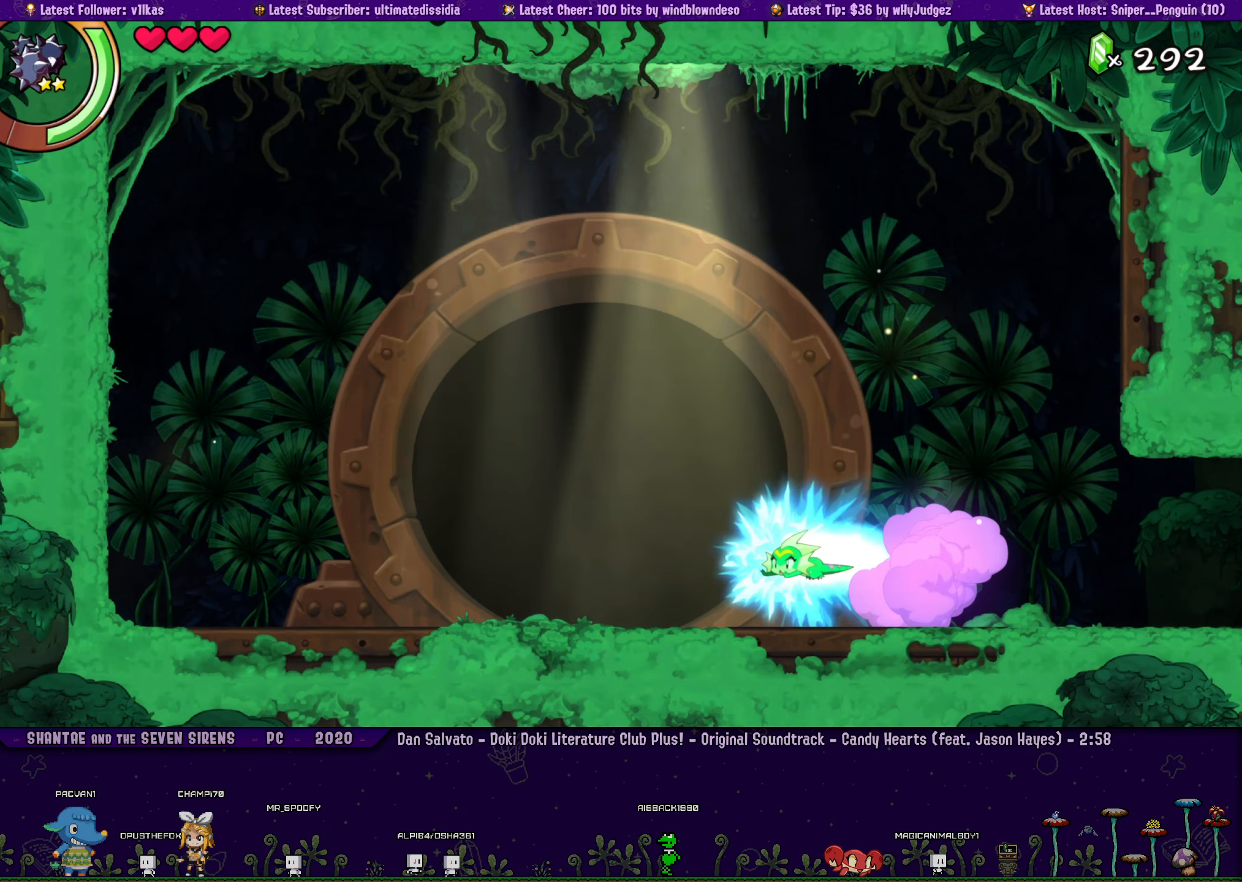
{"buttons": ["DPAD_RIGHT"], "left_stick": "center", "events": [[33, "DPAD_LEFT", "up"], [250, "DPAD_RIGHT", "down"]]}
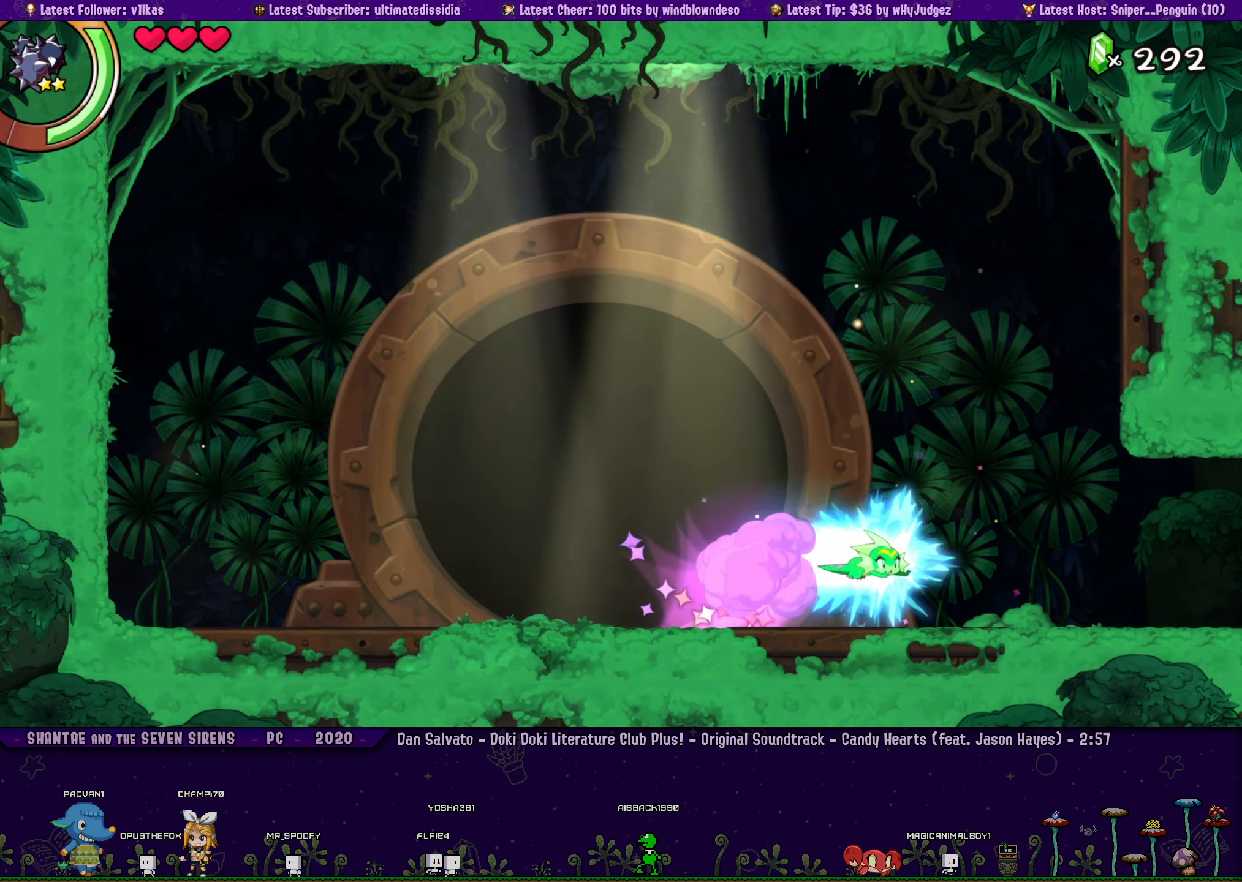
{"buttons": [], "left_stick": "center", "events": [[116, "DPAD_RIGHT", "up"]]}
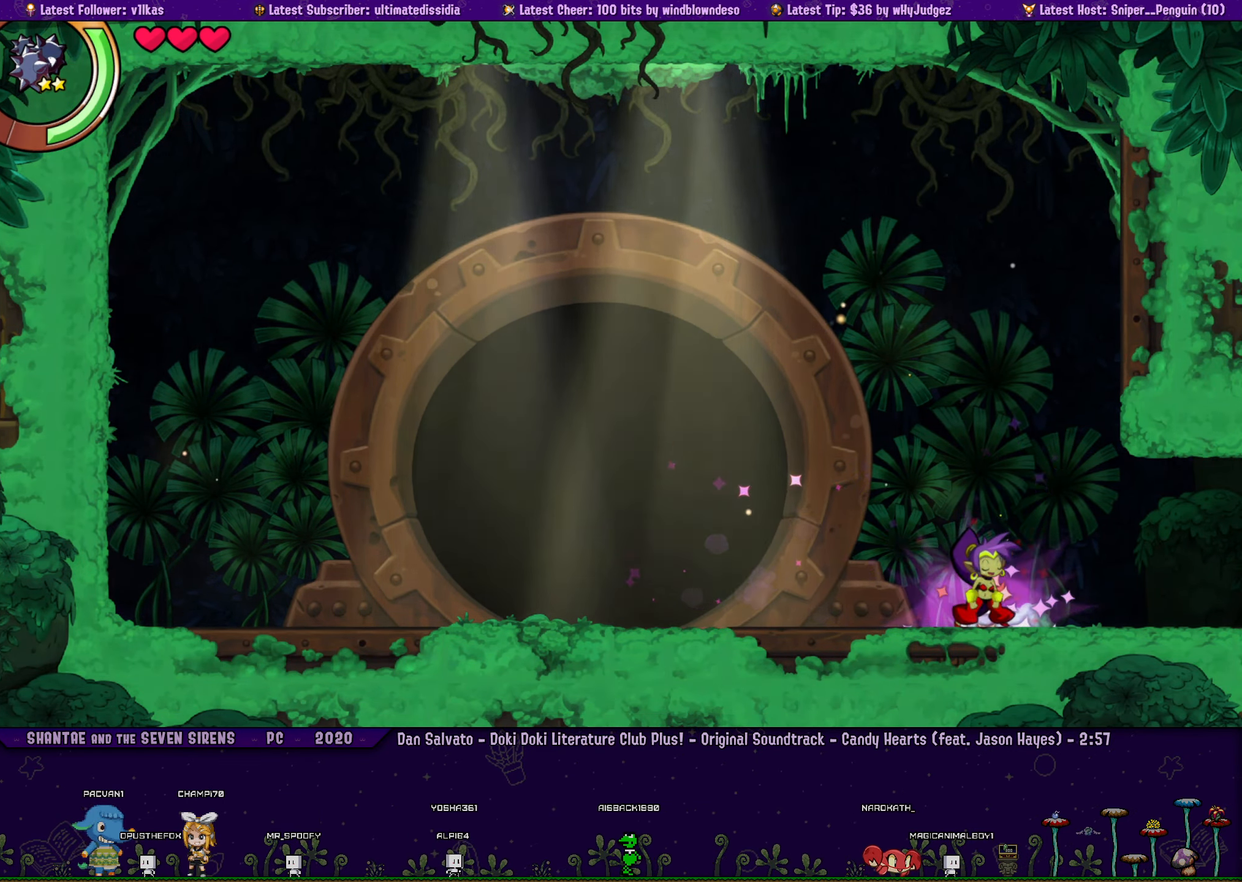
{"buttons": [], "left_stick": "center", "events": []}
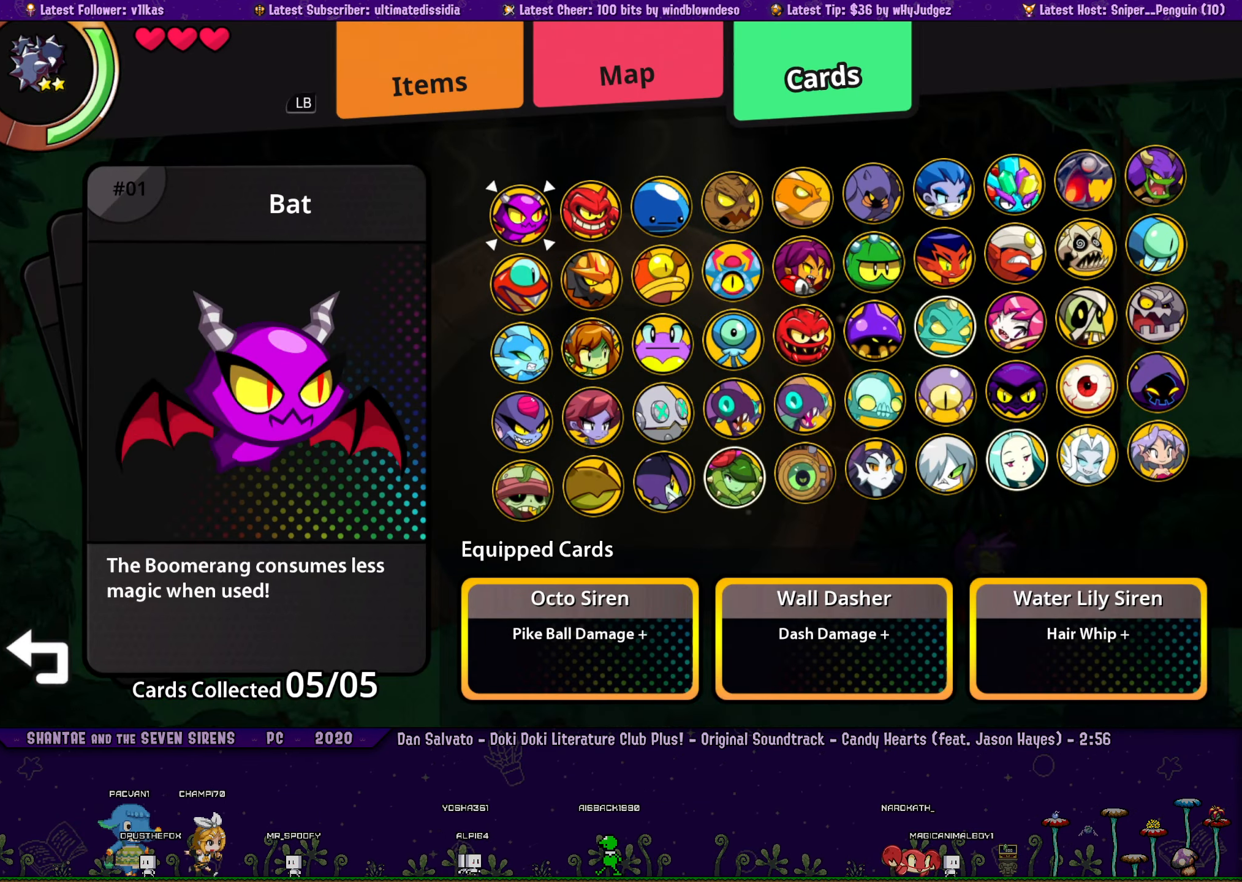
{"buttons": [], "left_stick": "center", "events": [[133, "DPAD_UP", "down"], [250, "DPAD_UP", "up"]]}
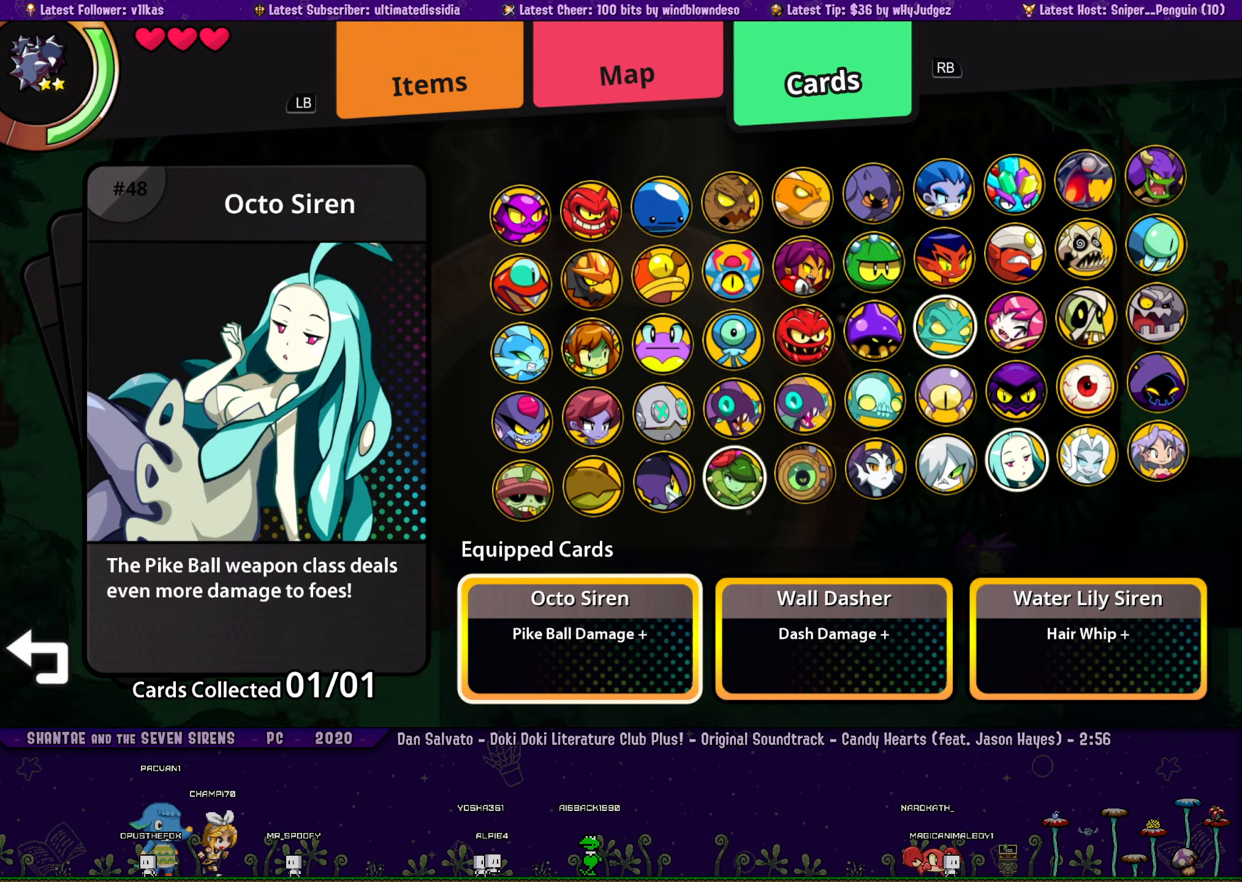
{"buttons": [], "left_stick": "center", "events": []}
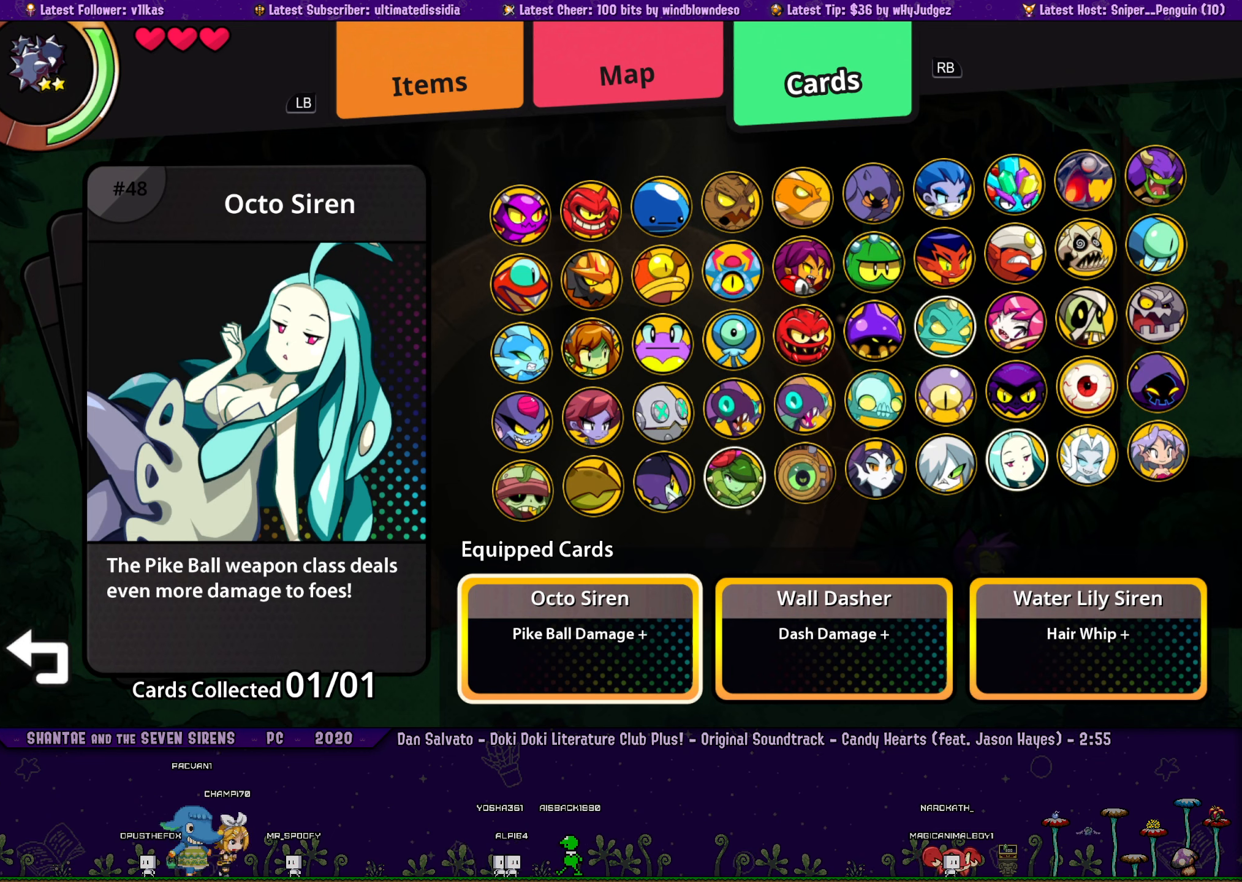
{"buttons": ["DPAD_RIGHT"], "left_stick": "center", "events": [[350, "CROSS", "down"], [450, "CROSS", "up"], [467, "DPAD_RIGHT", "down"]]}
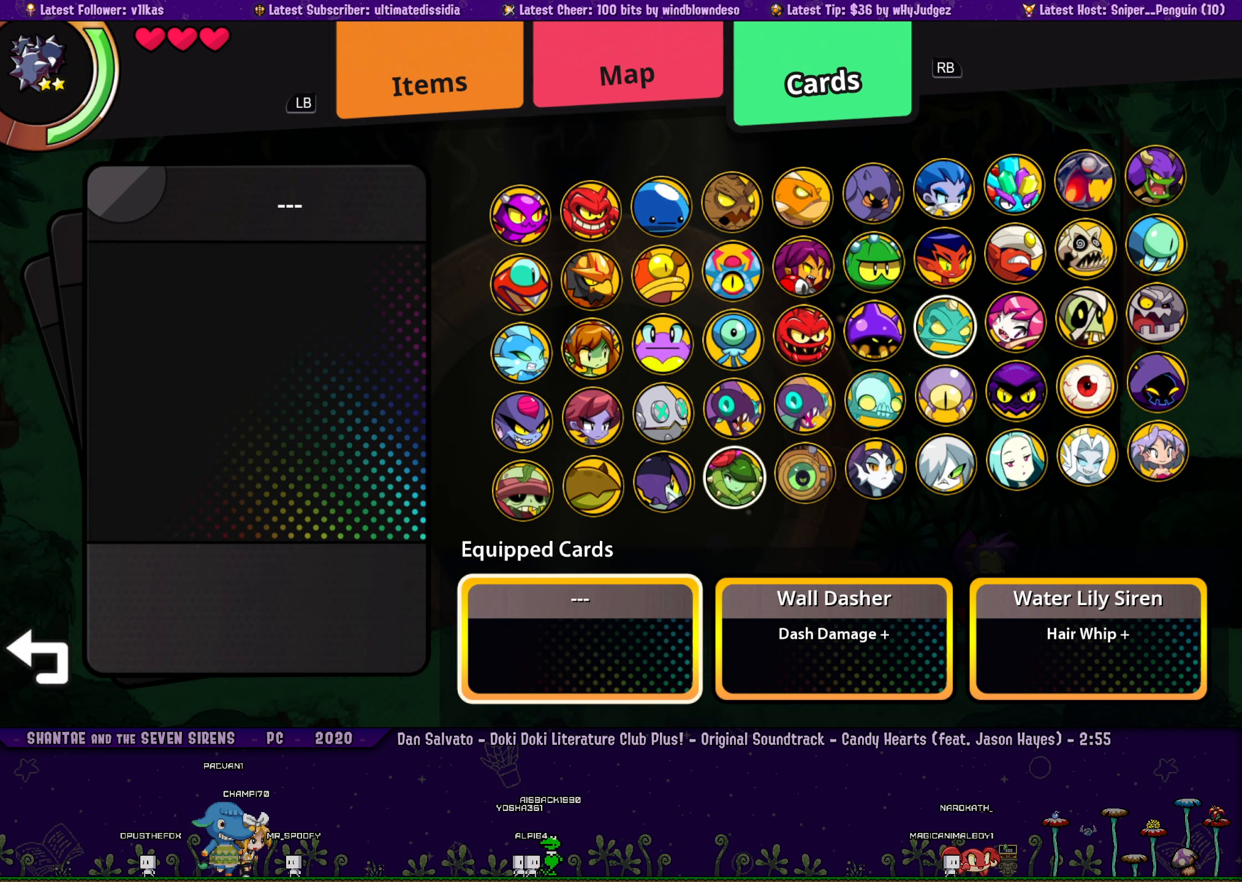
{"buttons": [], "left_stick": "center", "events": [[67, "DPAD_RIGHT", "up"], [133, "CROSS", "down"], [200, "CROSS", "up"], [233, "DPAD_RIGHT", "down"], [317, "DPAD_RIGHT", "up"], [350, "CROSS", "down"], [417, "CROSS", "up"]]}
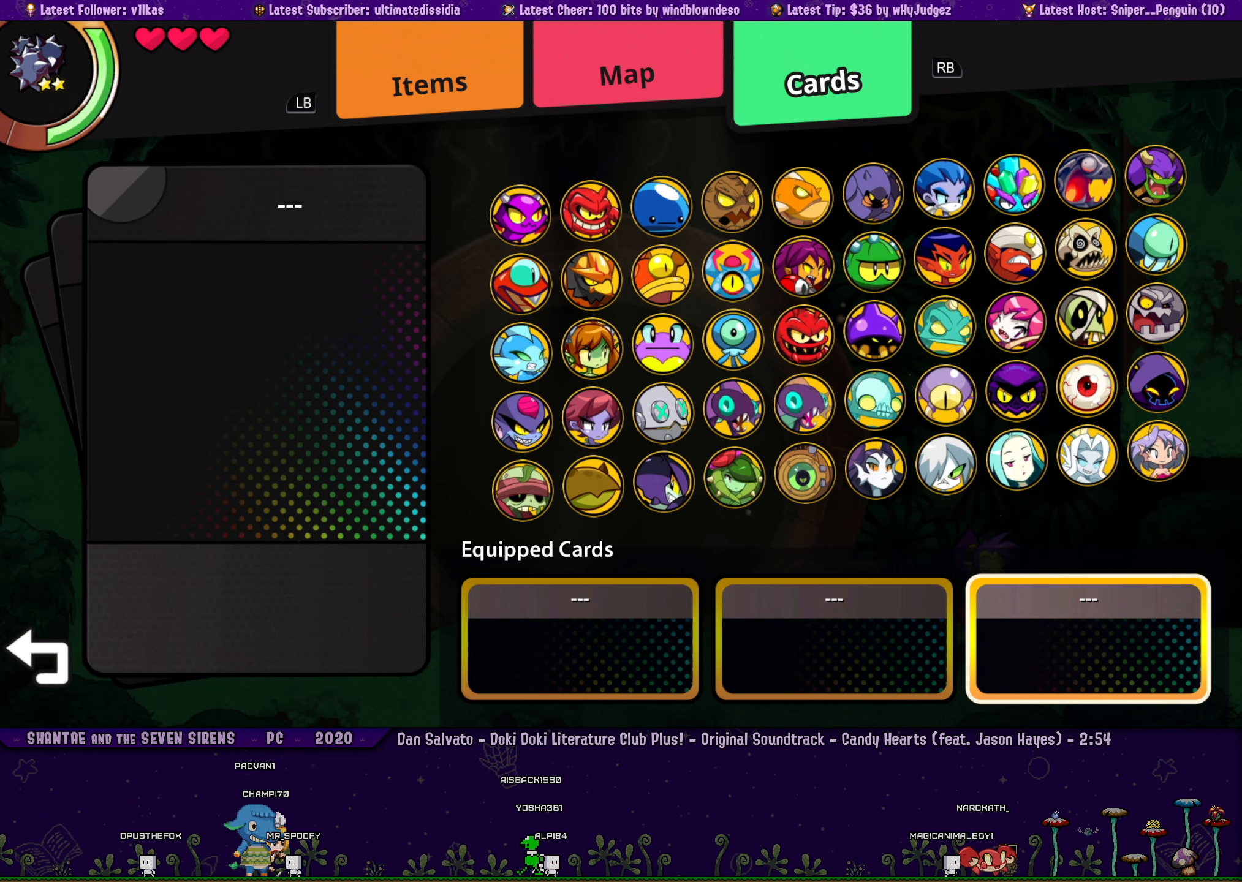
{"buttons": [], "left_stick": "center", "events": [[283, "DPAD_UP", "down"], [383, "DPAD_UP", "up"]]}
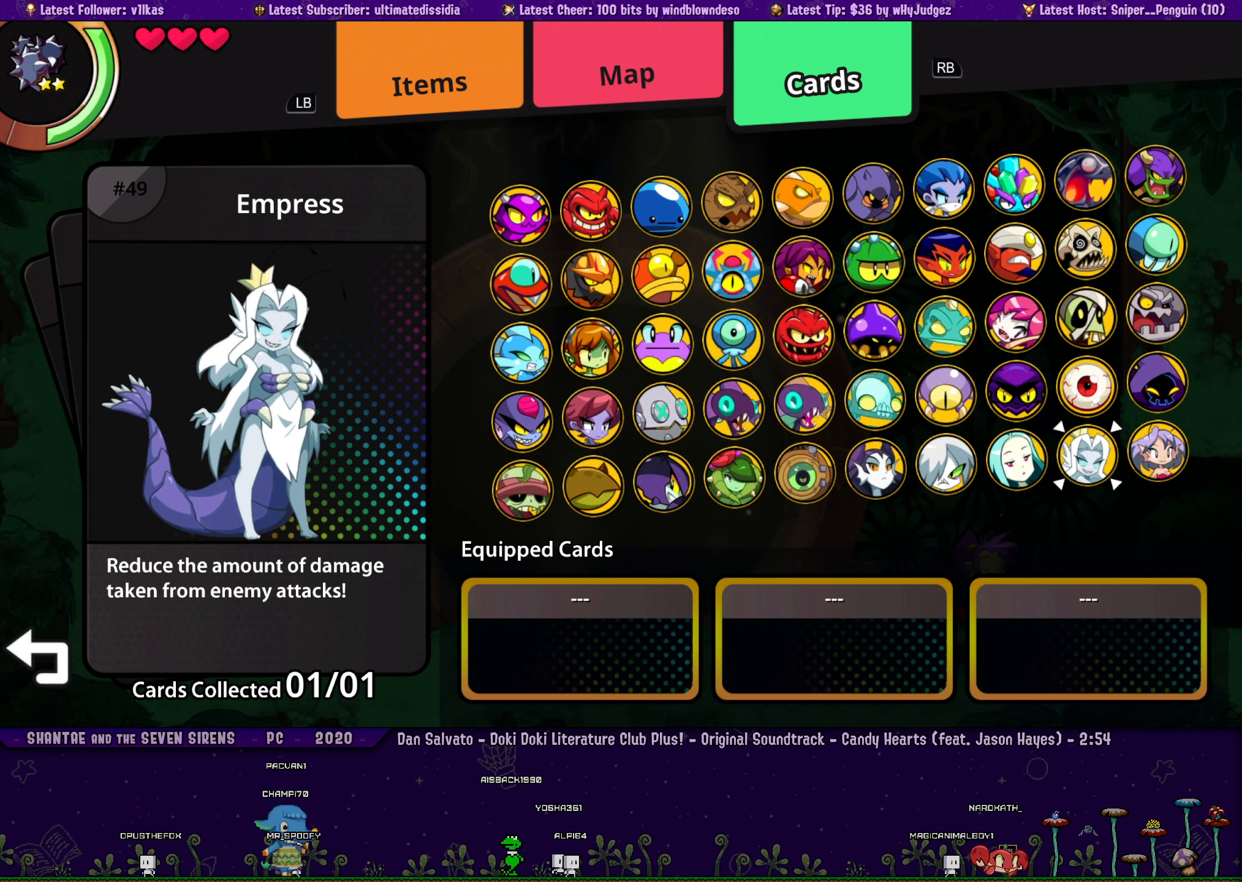
{"buttons": [], "left_stick": "center", "events": [[383, "DPAD_LEFT", "down"], [467, "DPAD_LEFT", "up"]]}
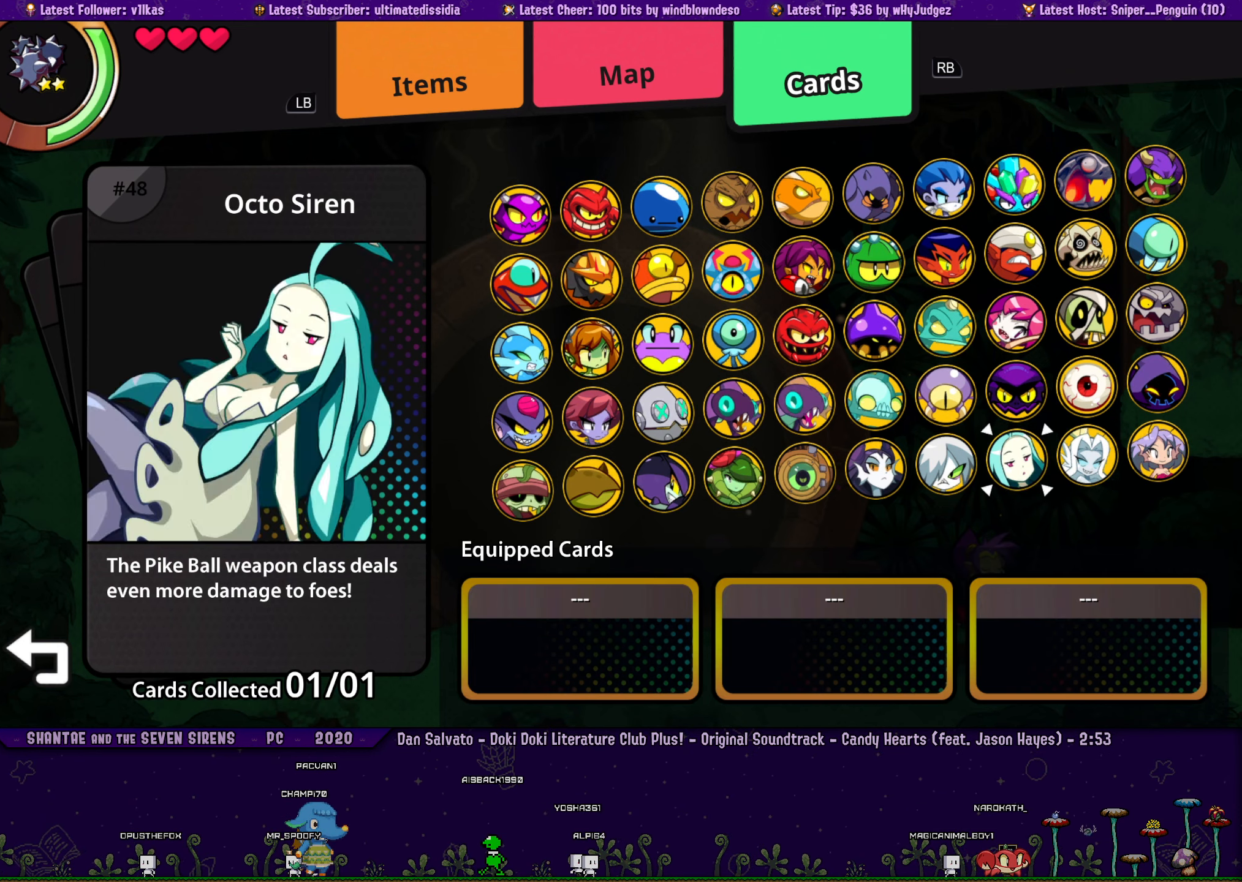
{"buttons": [], "left_stick": "center", "events": [[83, "DPAD_RIGHT", "down"], [183, "DPAD_RIGHT", "up"]]}
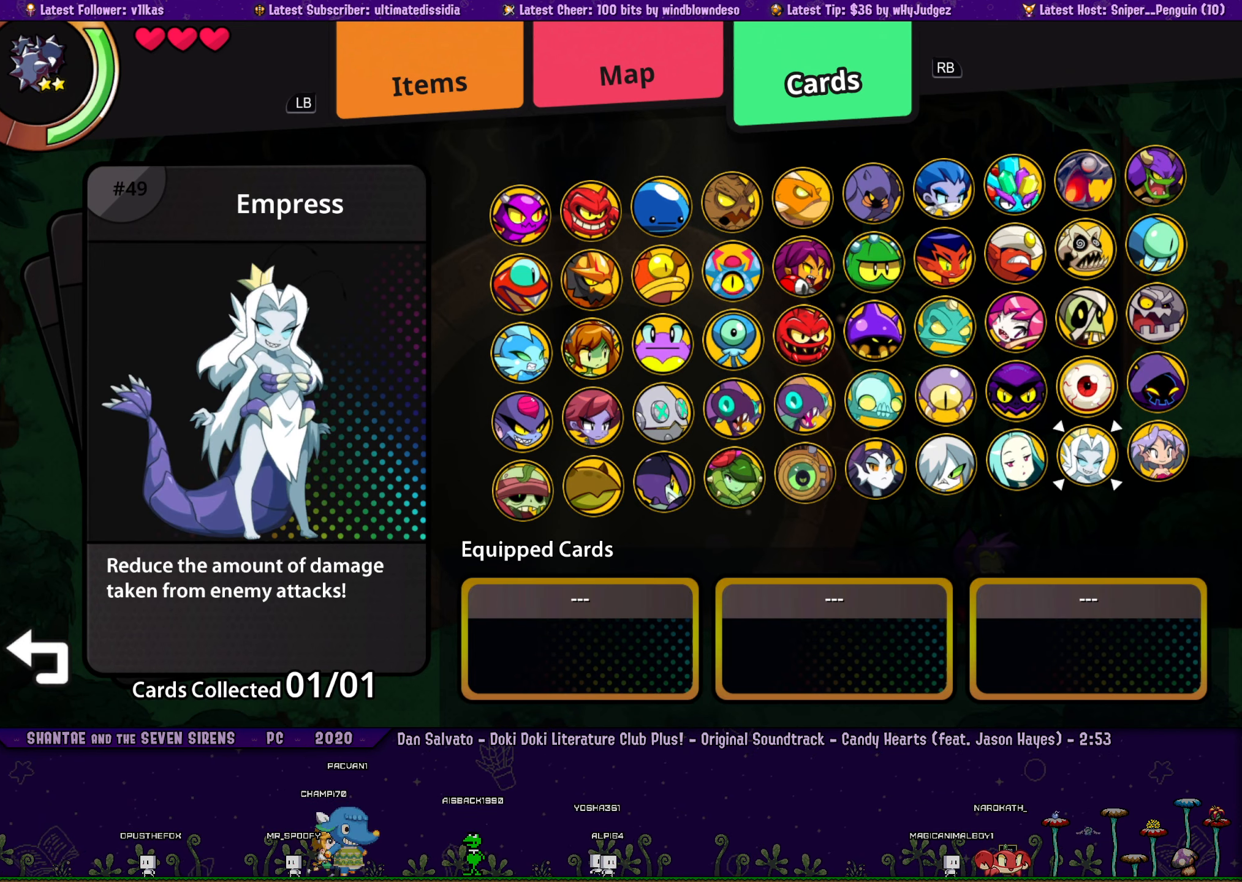
{"buttons": ["DPAD_DOWN"], "left_stick": "center", "events": [[283, "DPAD_UP", "down"], [367, "DPAD_UP", "up"], [500, "DPAD_DOWN", "down"]]}
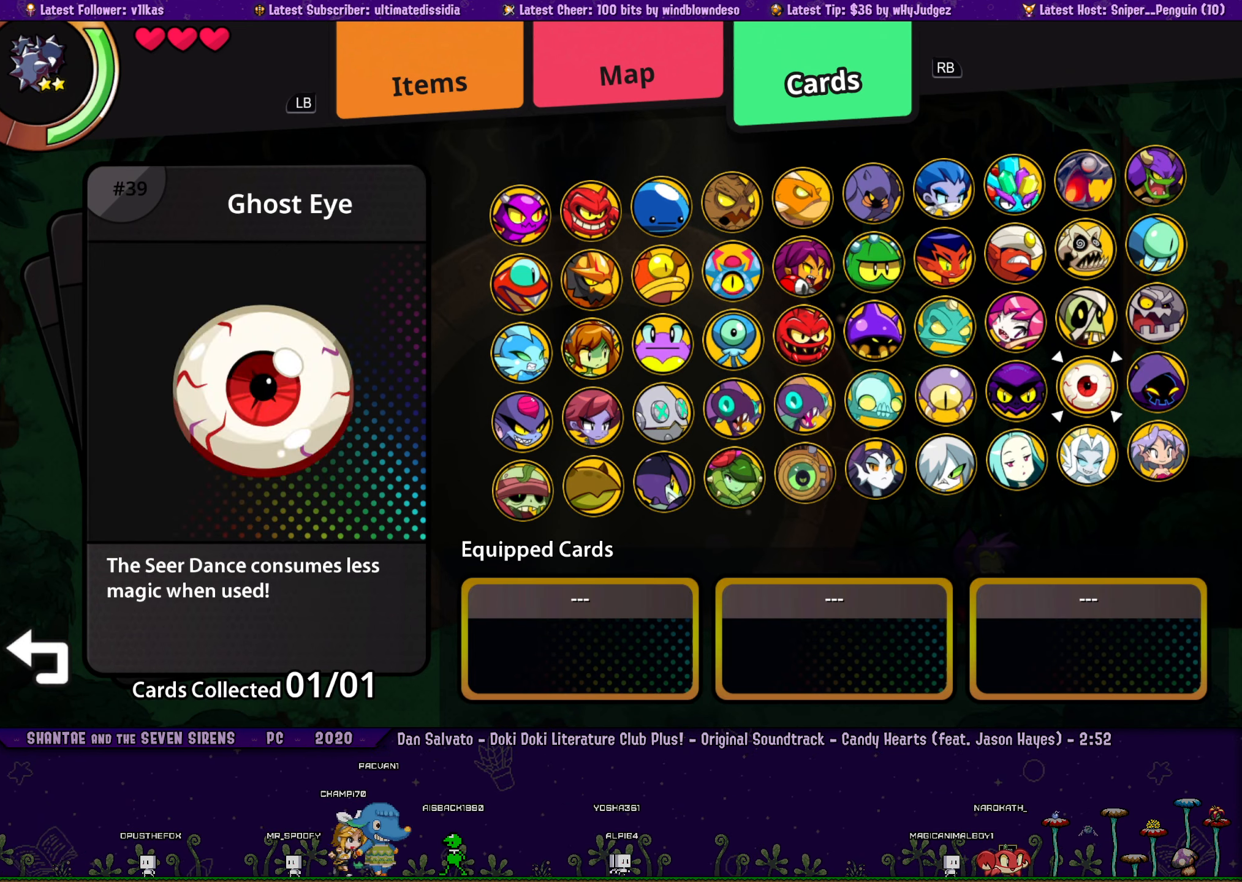
{"buttons": [], "left_stick": "center", "events": [[100, "DPAD_DOWN", "up"]]}